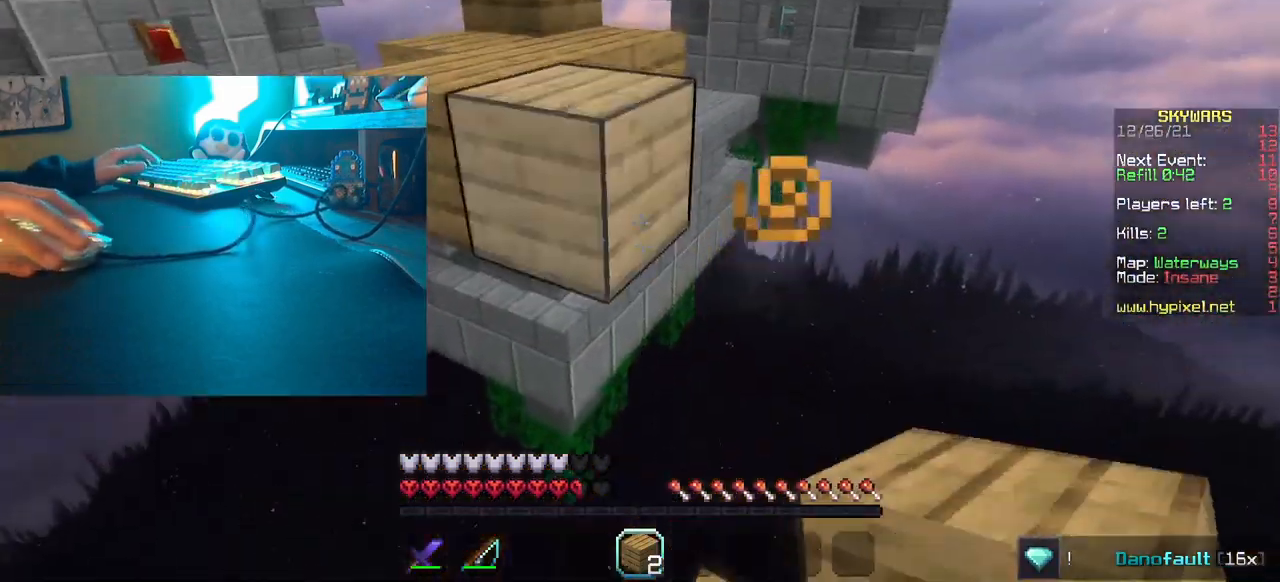
Gameplay with keyboard and mouse; each line is a JSON object with the keys and mouse buttons held at the frame after it. "events" lists presses ("down") and releases ("up") of "a", "d", "s", "w", "mouse_left" and "mouse_right" between this image and that frame as [ms after this image, input, new state], when the widget could be followed in between. "mouse_left", "mouse_right" = the "left", "right" buttons of the "mouse" list. No other keys are recorded. Fast repeated clicks can show as one long hold. Mouse movement is not recorded.
{"keys": ["w"], "mouse": []}
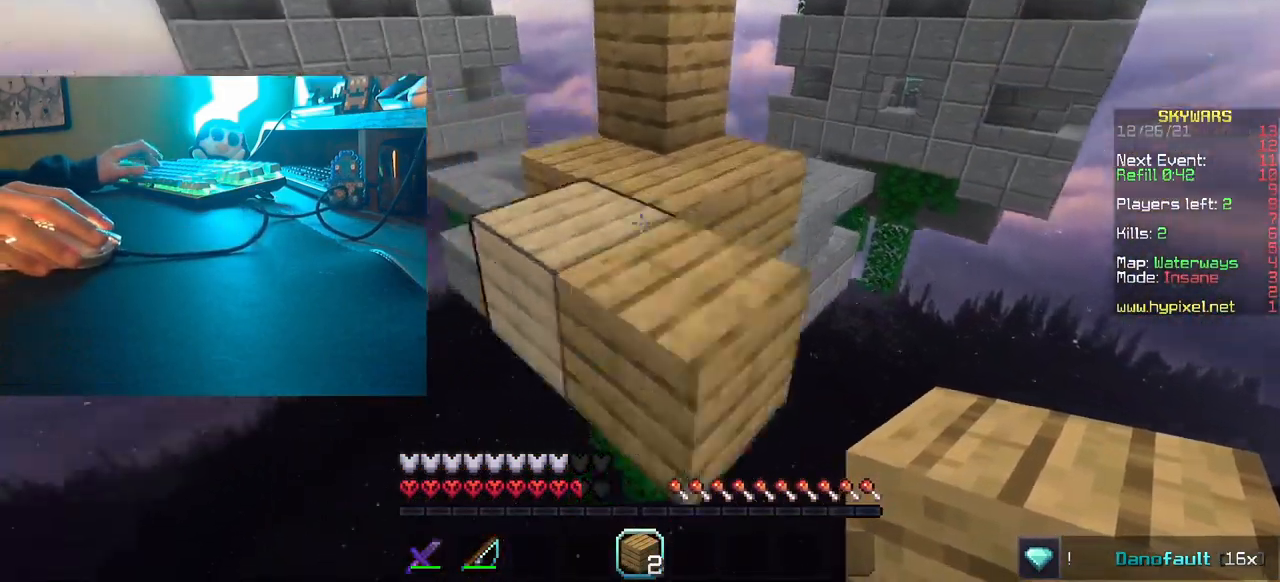
{"keys": ["w"], "mouse": [], "events": []}
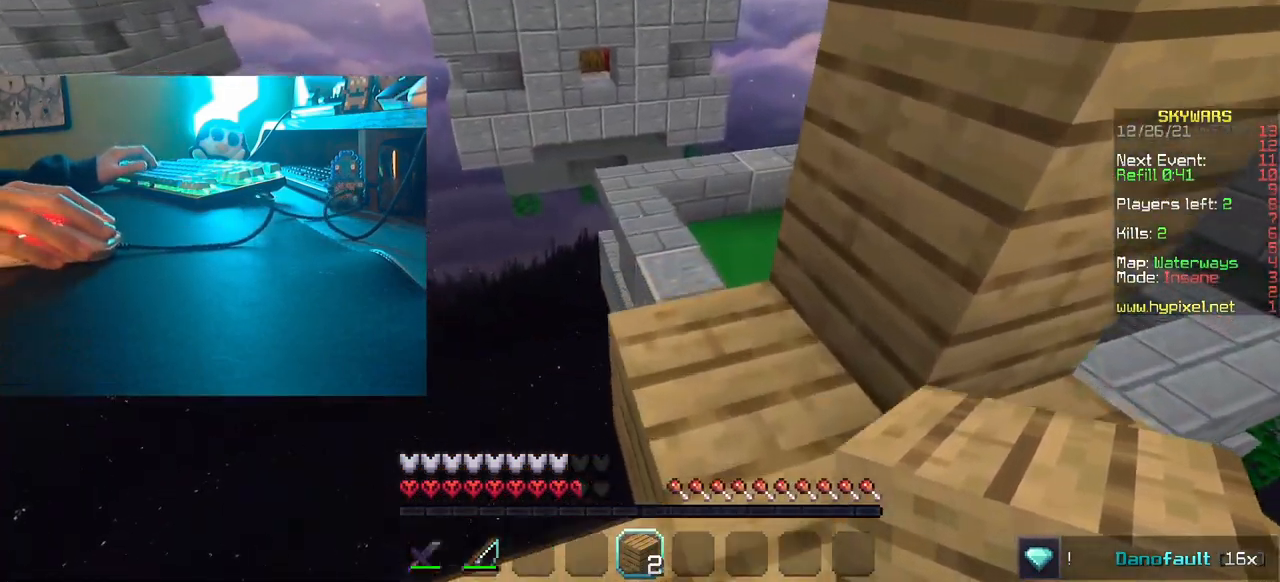
{"keys": ["w"], "mouse": [], "events": []}
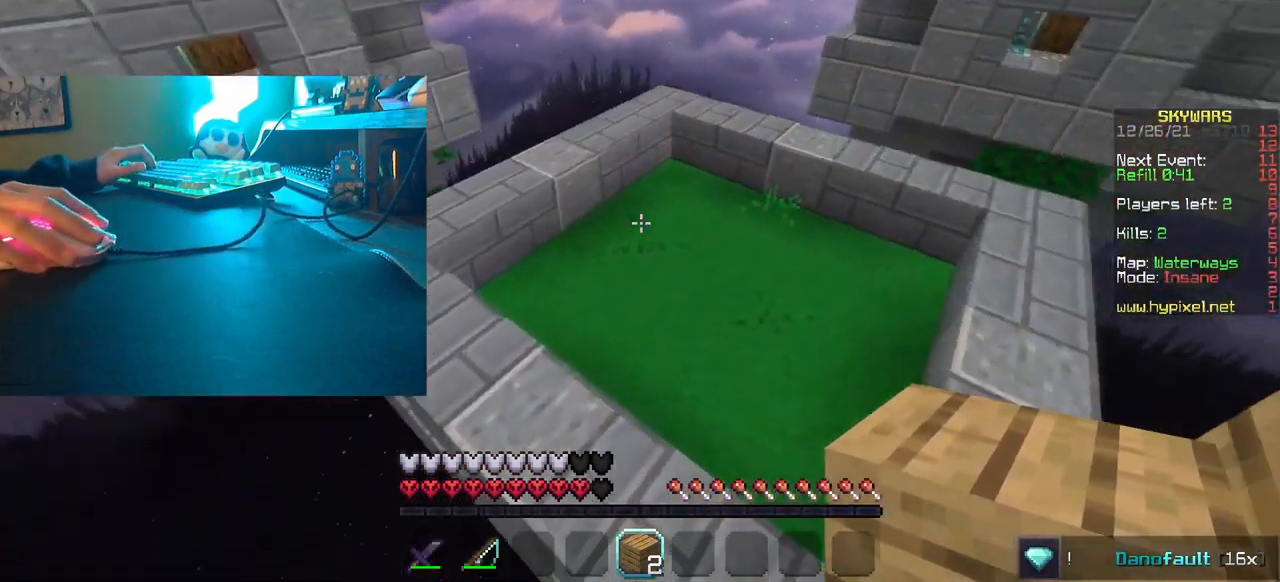
{"keys": ["w"], "mouse": [], "events": []}
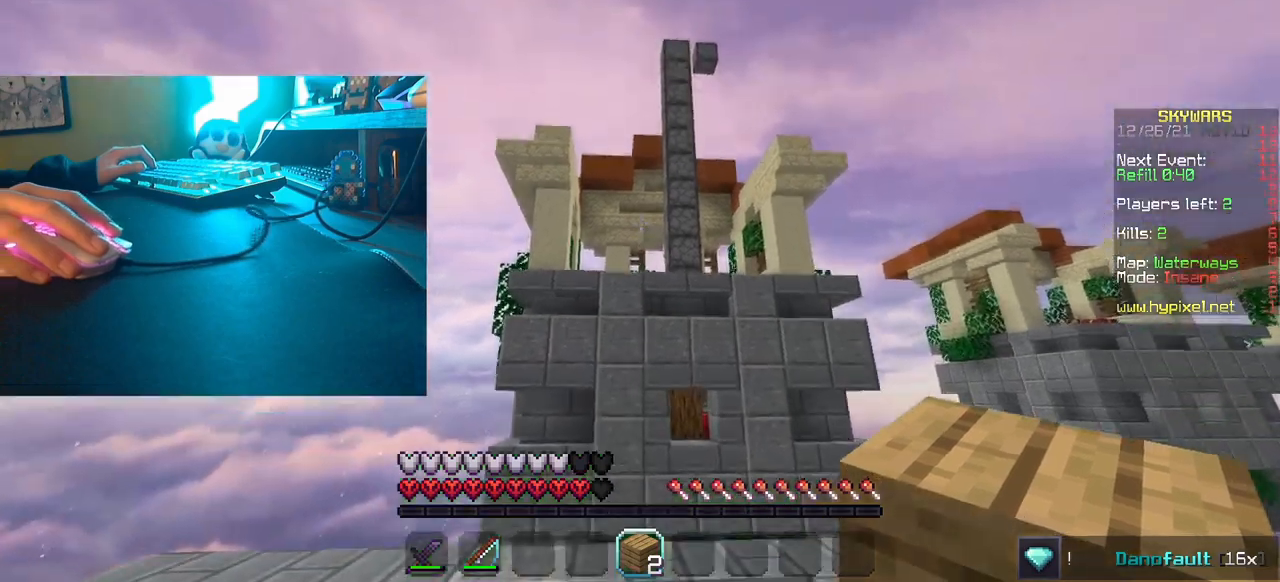
{"keys": ["w"], "mouse": [], "events": []}
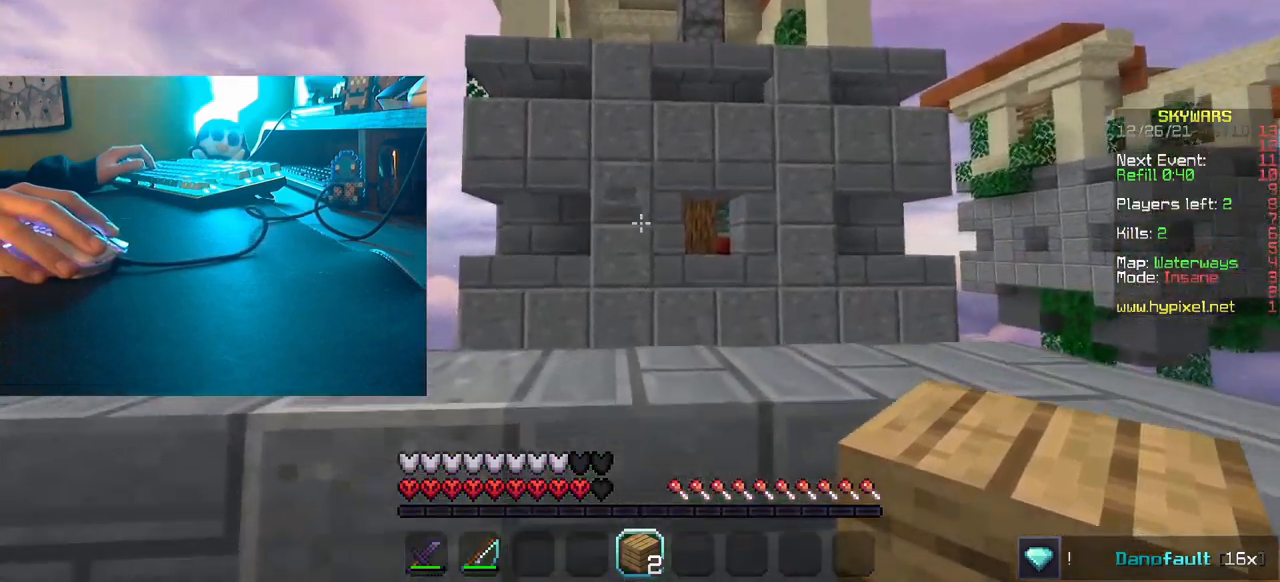
{"keys": ["w"], "mouse": [], "events": []}
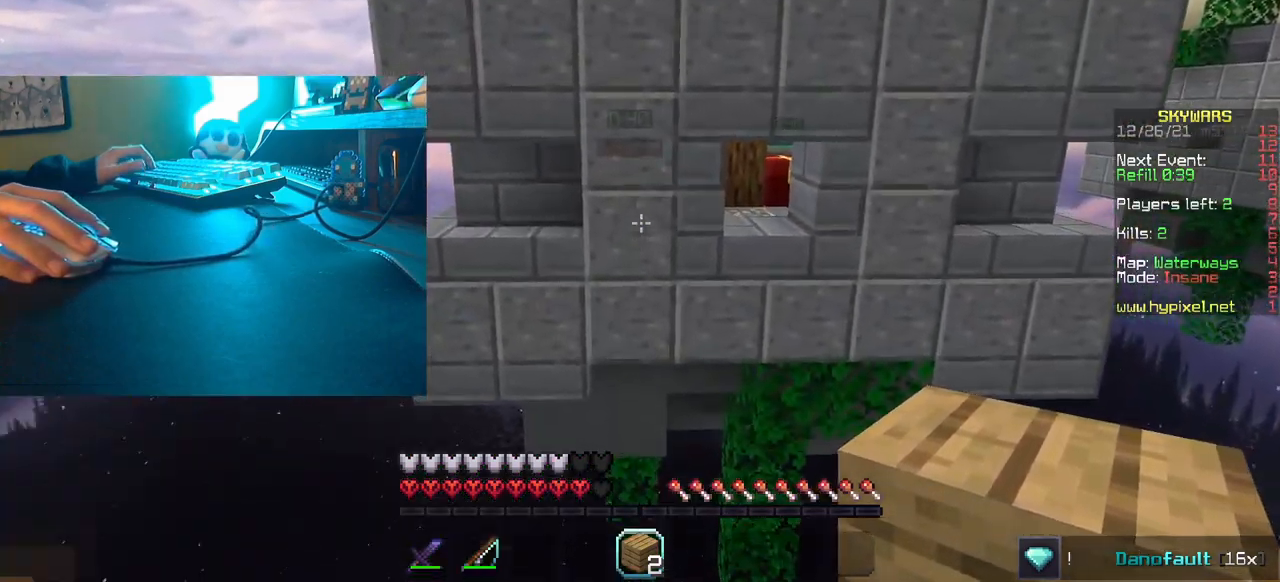
{"keys": ["w"], "mouse": [], "events": []}
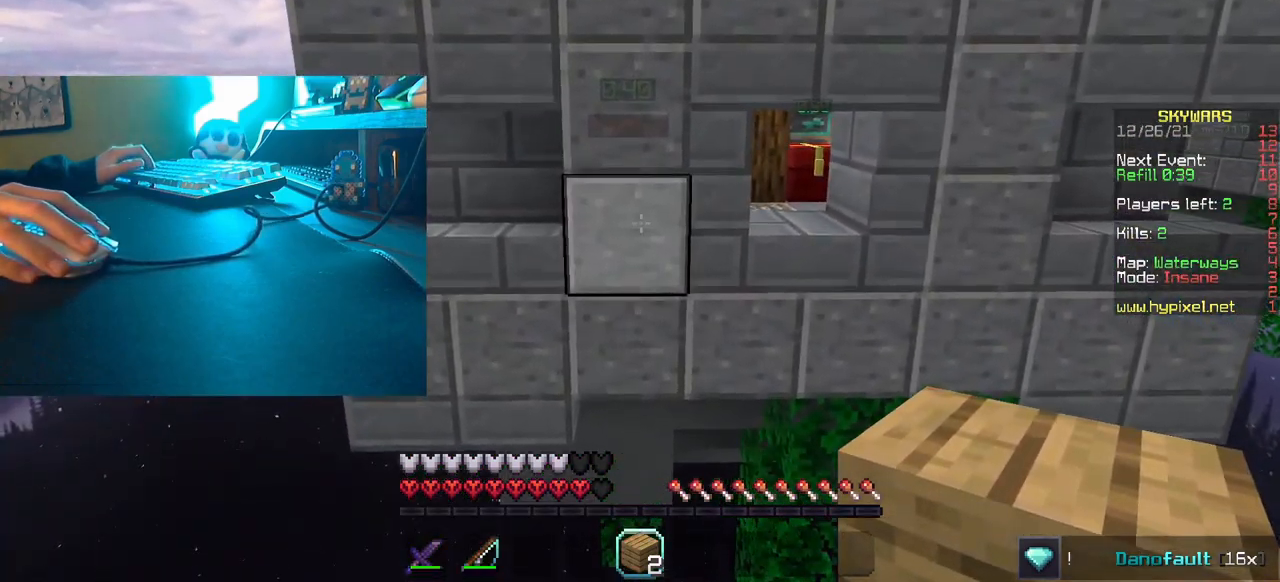
{"keys": [], "mouse": [], "events": [[250, "w", "up"], [350, "mouse_right", "down"], [484, "mouse_right", "up"]]}
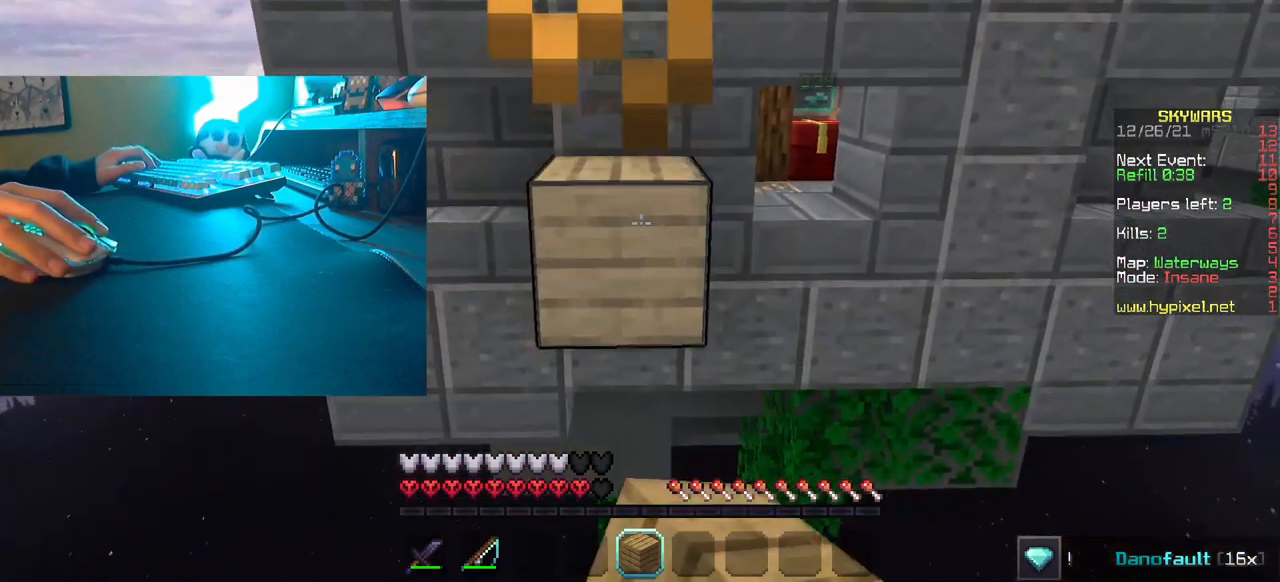
{"keys": ["s"], "mouse": ["right"], "events": [[100, "mouse_right", "down"], [167, "s", "down"], [250, "mouse_right", "up"], [434, "mouse_right", "down"]]}
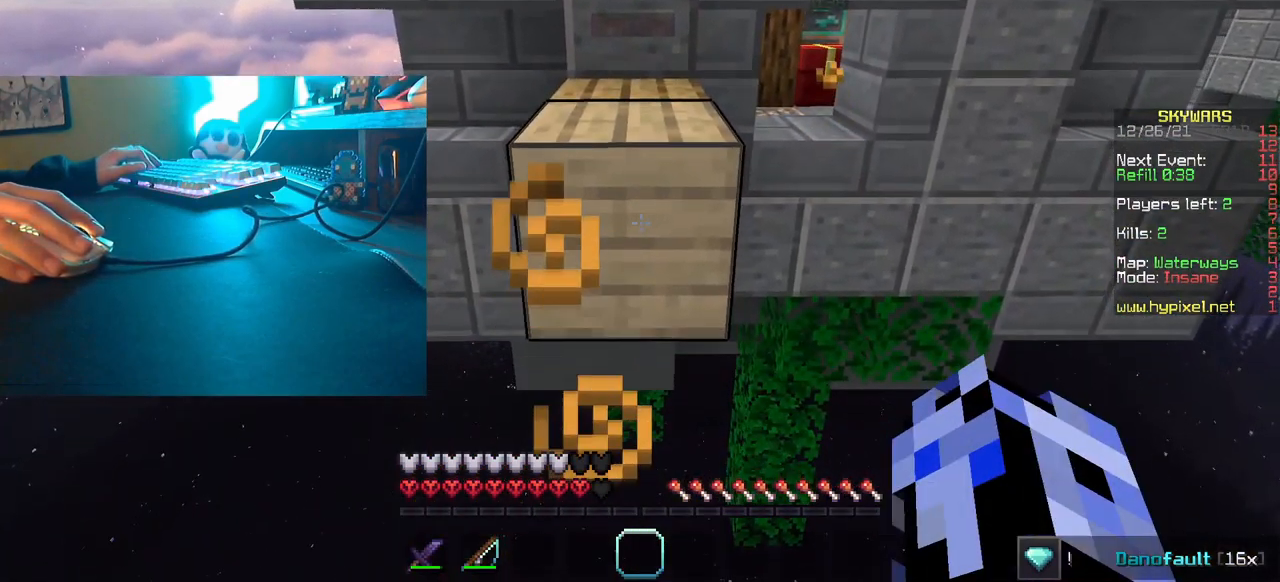
{"keys": ["w"], "mouse": [], "events": [[84, "mouse_right", "up"], [350, "s", "up"], [450, "w", "down"]]}
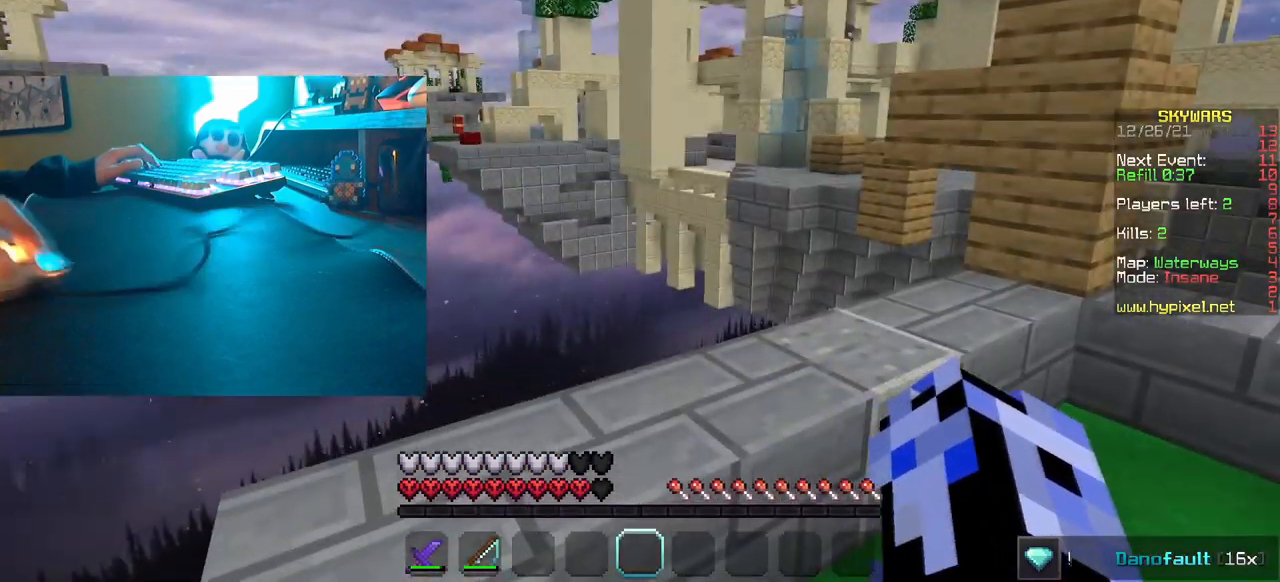
{"keys": ["d", "w"], "mouse": [], "events": [[17, "d", "down"], [250, "w", "up"], [334, "w", "down"]]}
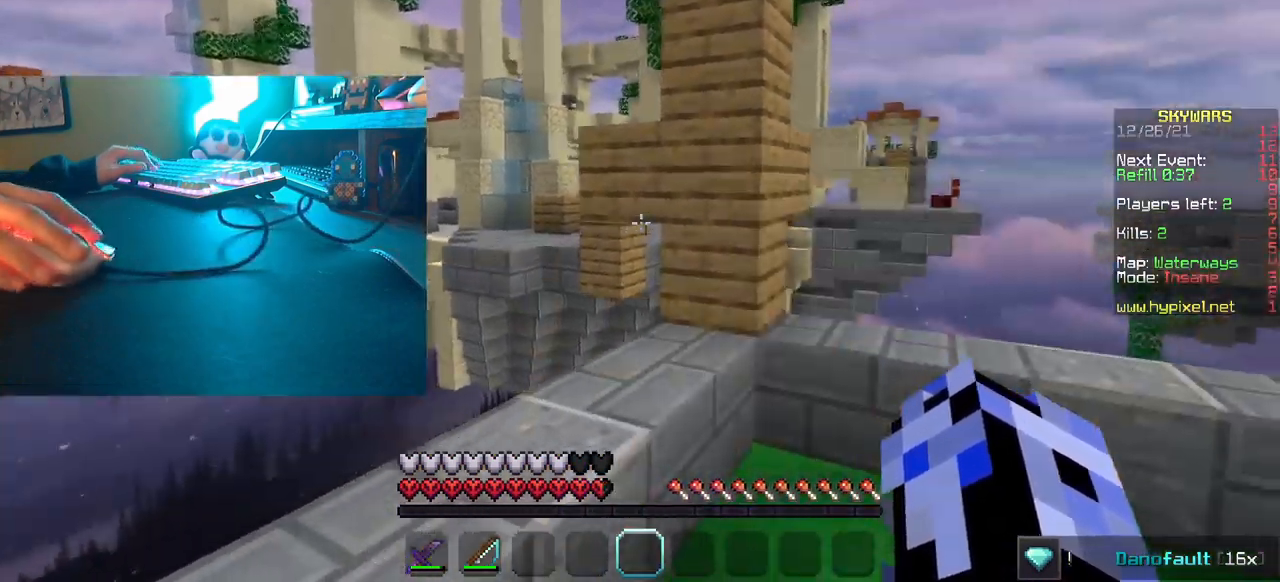
{"keys": ["d", "w"], "mouse": ["left"], "events": [[117, "d", "up"], [200, "d", "down"], [267, "mouse_left", "down"], [300, "d", "up"], [417, "d", "down"]]}
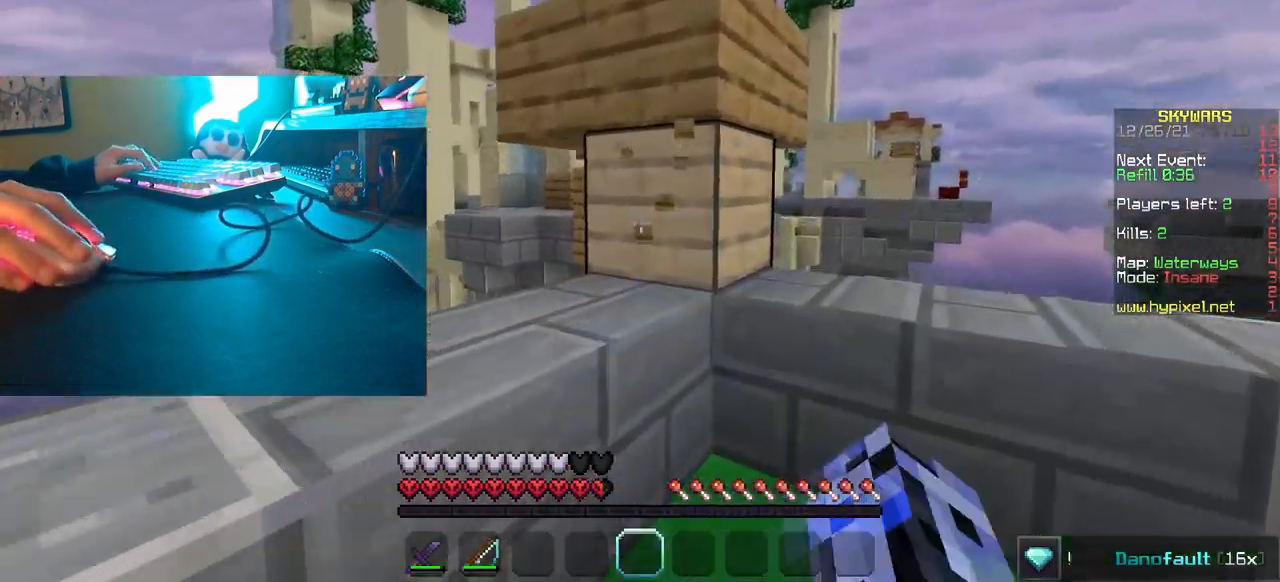
{"keys": ["w"], "mouse": ["left"], "events": [[84, "d", "up"], [167, "d", "down"], [417, "d", "up"]]}
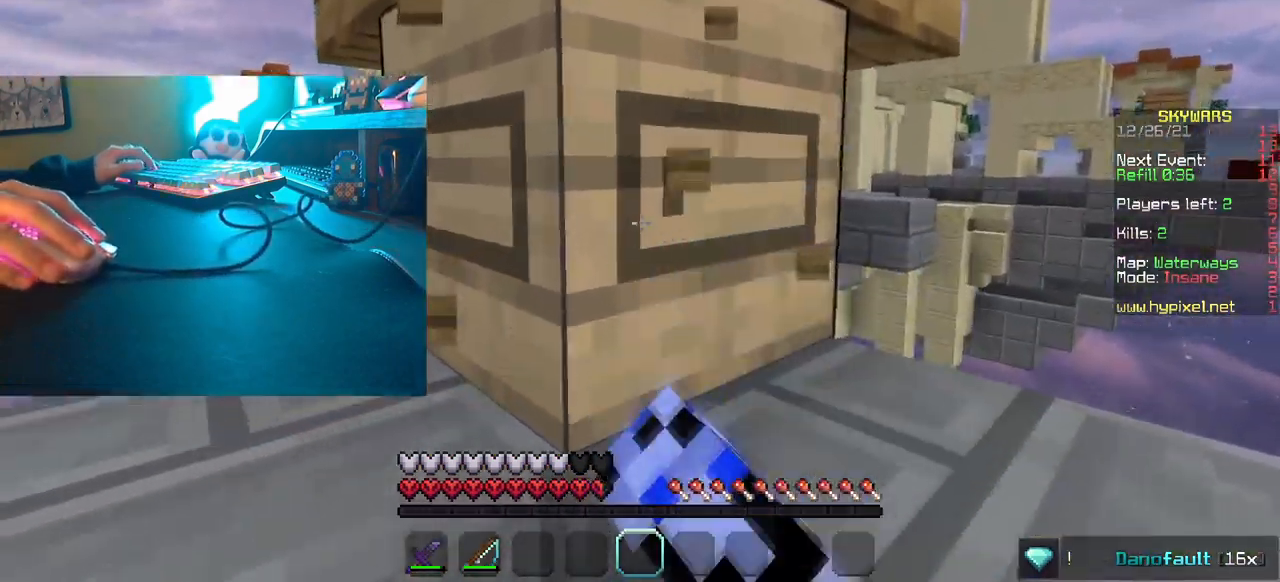
{"keys": ["w"], "mouse": ["left"], "events": [[100, "d", "down"], [217, "d", "up"]]}
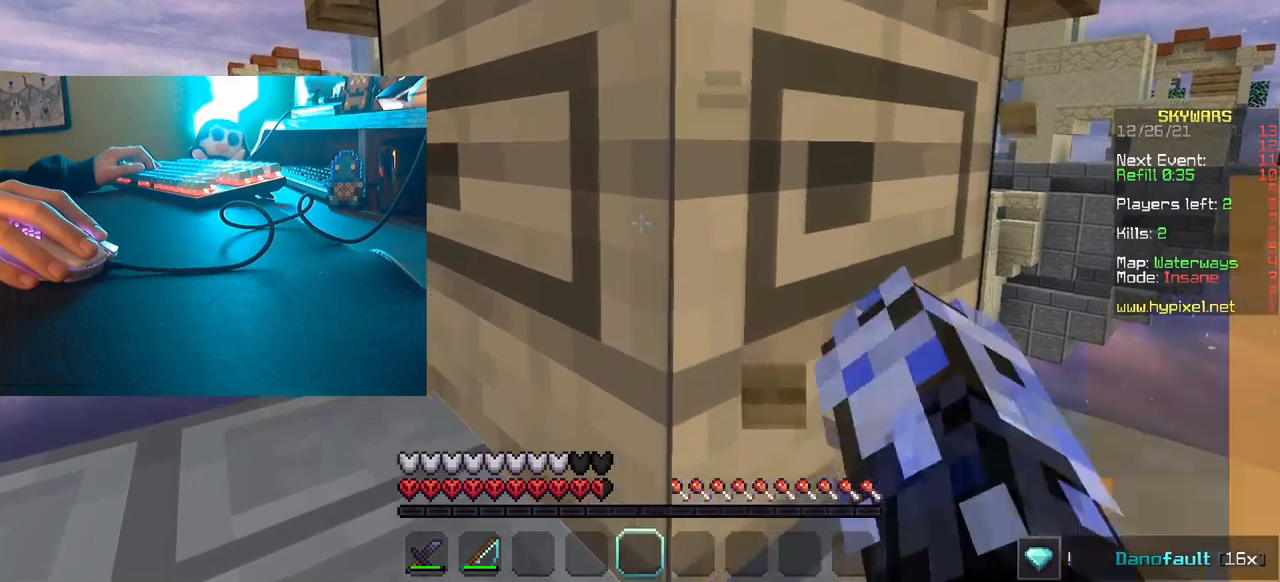
{"keys": ["w"], "mouse": ["left"], "events": []}
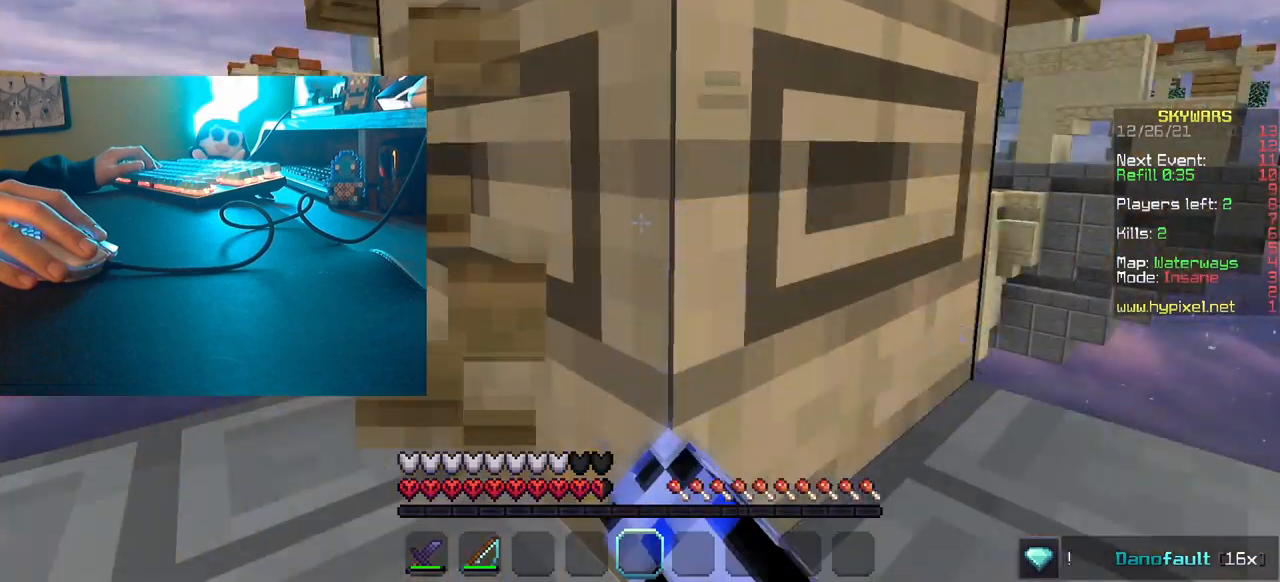
{"keys": ["w"], "mouse": ["left"], "events": []}
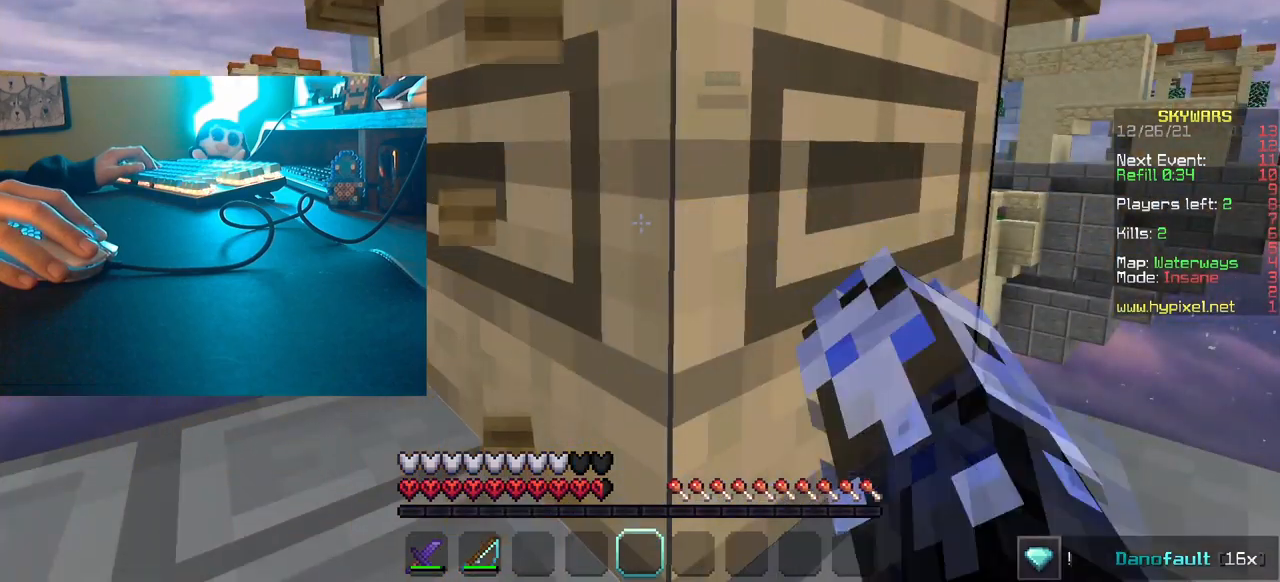
{"keys": ["w"], "mouse": ["left"], "events": []}
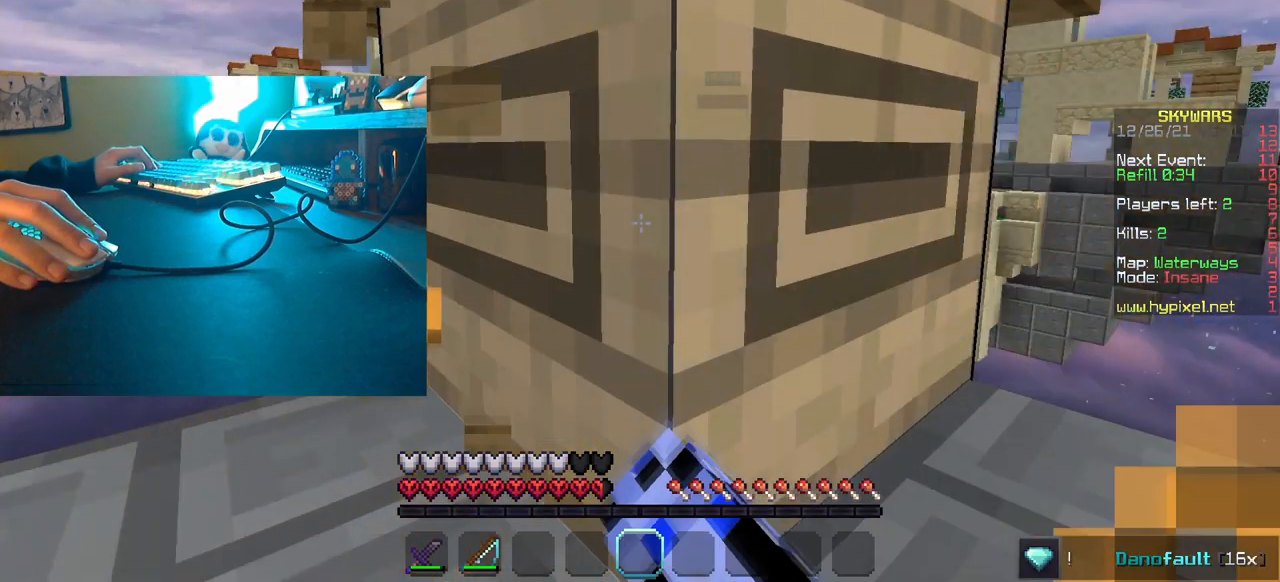
{"keys": ["w"], "mouse": ["left"], "events": []}
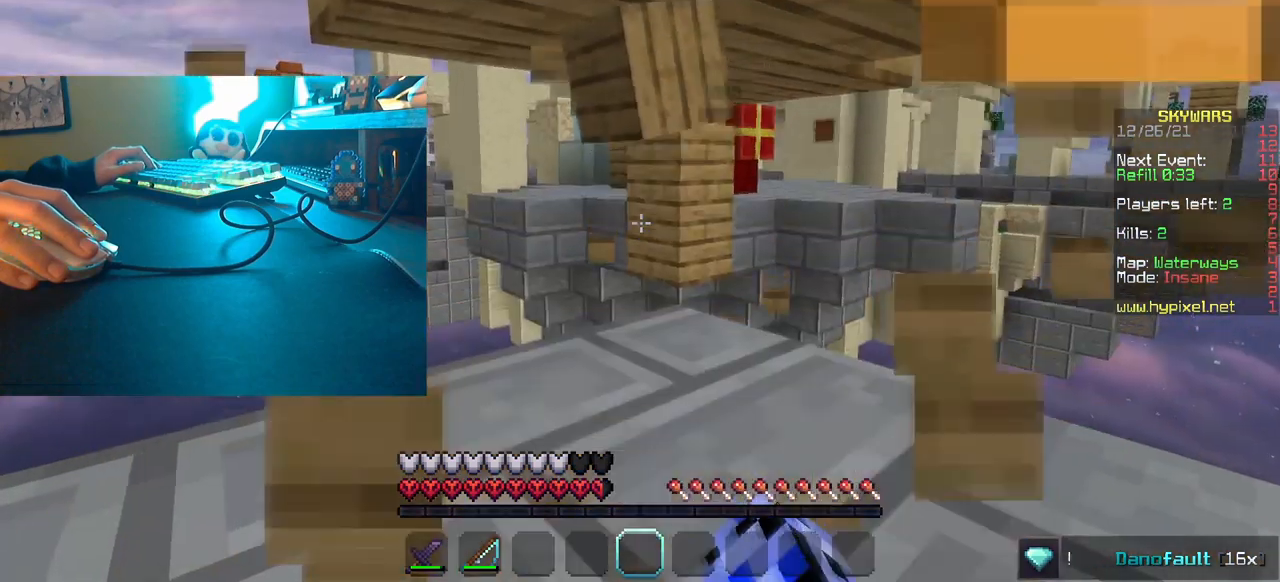
{"keys": ["w"], "mouse": ["left"], "events": []}